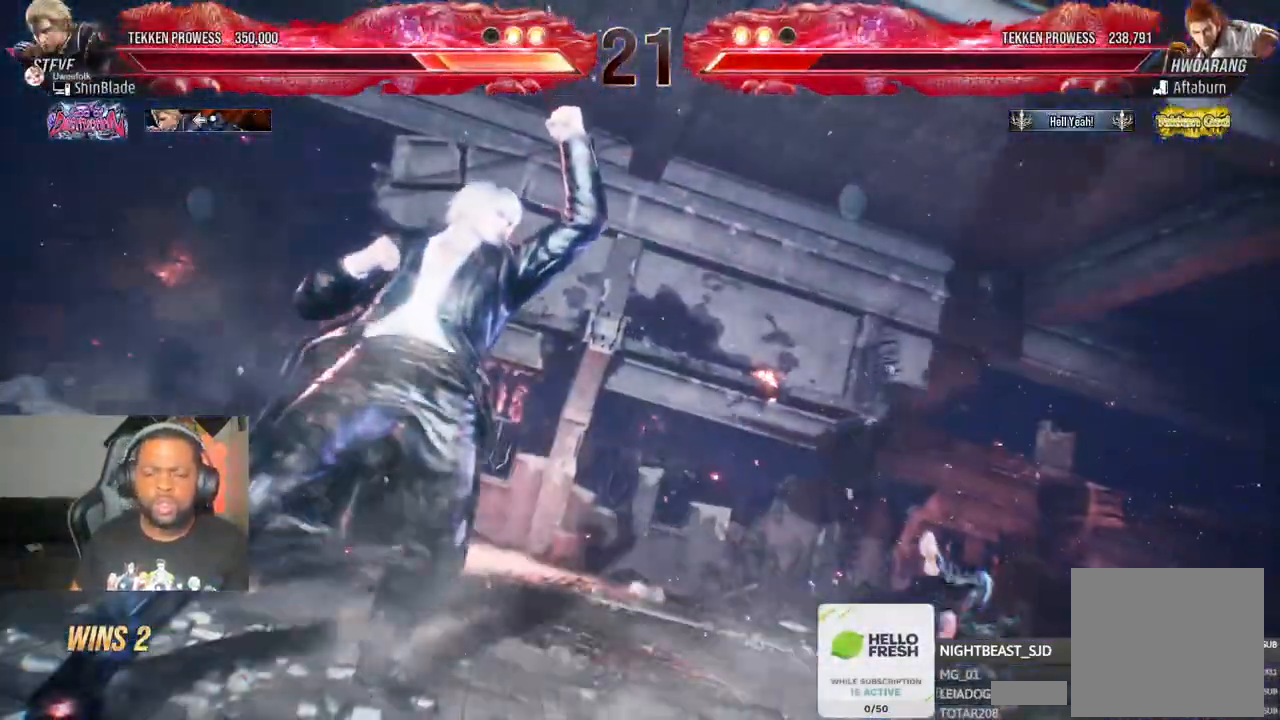
Gameplay with a controller (PlayStation layout); each line is a JSON object with the inputs held at the frame after it (dt_ms = milliseconds from this image to that frame). "events" lists button and stick changes between this image and that frame as [ms after this image, input, new state], when the widget could be followed in between.
{"dt_ms": 1000, "buttons": ["SQUARE"], "left_stick": "center", "right_stick": "center"}
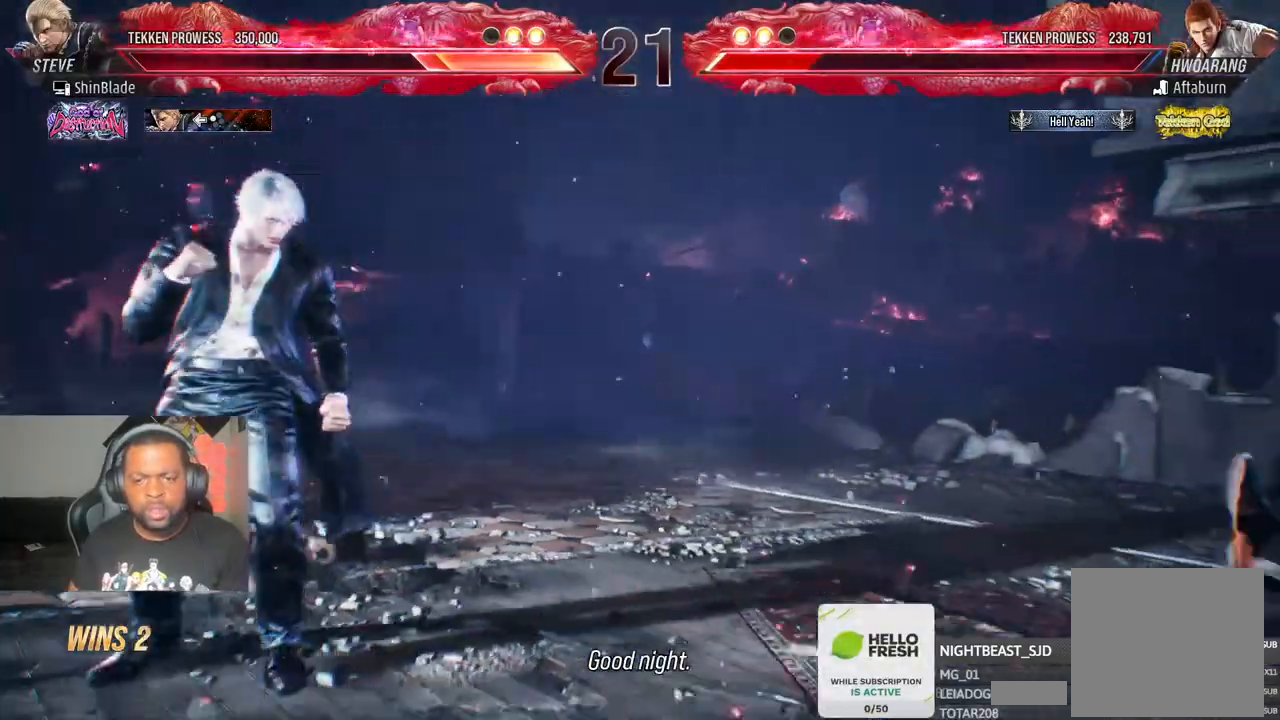
{"dt_ms": 500, "buttons": ["DPAD_RIGHT"], "left_stick": "center", "right_stick": "center", "events": [[33, "SQUARE", "up"], [283, "DPAD_RIGHT", "down"], [350, "DPAD_RIGHT", "up"], [433, "DPAD_RIGHT", "down"], [483, "DPAD_RIGHT", "up"], [500, "DPAD_RIGHT", "down"]]}
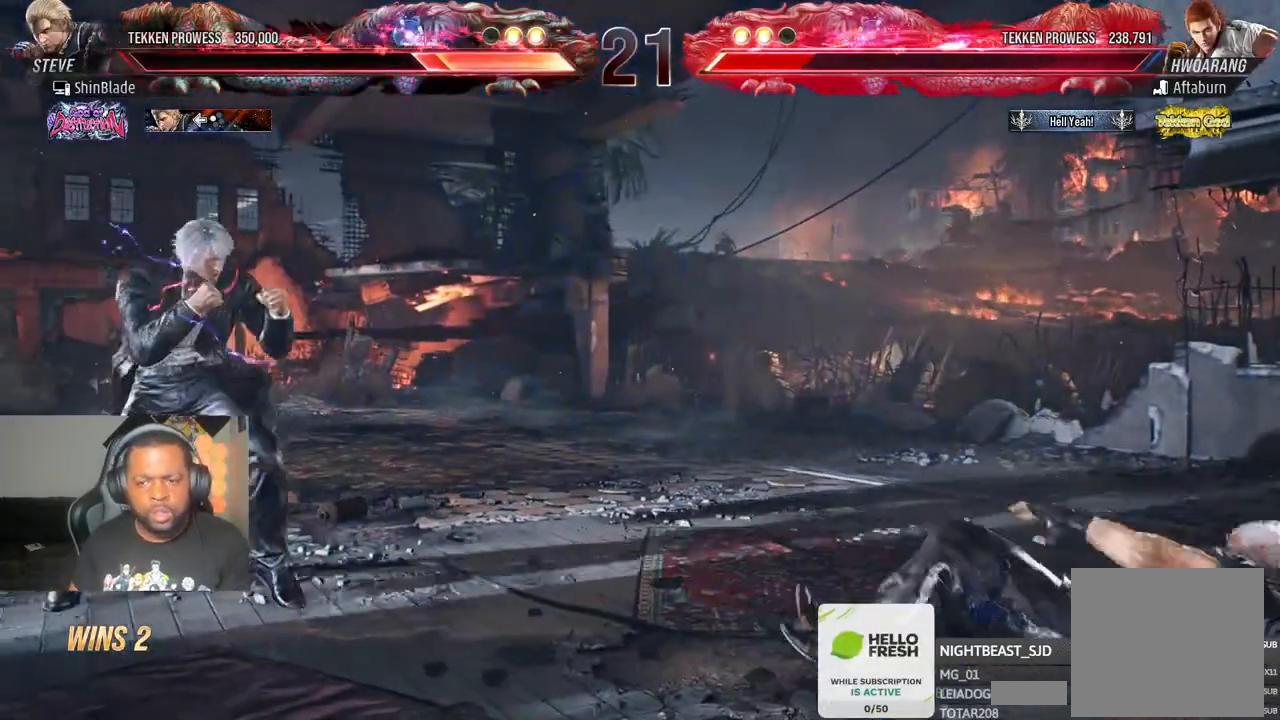
{"dt_ms": 500, "buttons": [], "left_stick": "center", "right_stick": "center", "events": [[67, "DPAD_RIGHT", "up"], [133, "DPAD_LEFT", "down"], [217, "DPAD_LEFT", "up"], [217, "R1", "down"], [267, "DPAD_LEFT", "down"], [267, "R1", "up"], [367, "DPAD_LEFT", "up"], [450, "DPAD_RIGHT", "down"], [500, "DPAD_RIGHT", "up"]]}
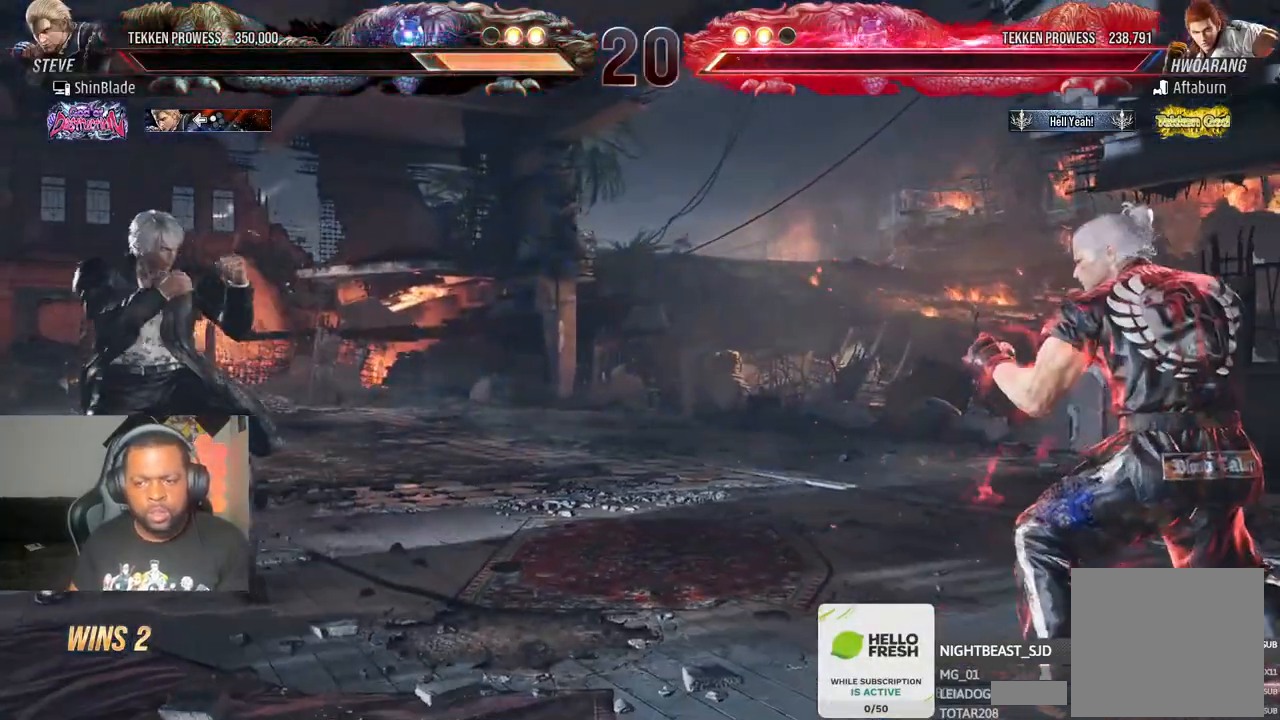
{"dt_ms": 500, "buttons": ["TRIANGLE", "DPAD_DOWN"], "left_stick": "center", "right_stick": "center", "events": [[50, "DPAD_RIGHT", "down"], [367, "DPAD_RIGHT", "up"], [417, "DPAD_DOWN", "down"], [433, "TRIANGLE", "down"]]}
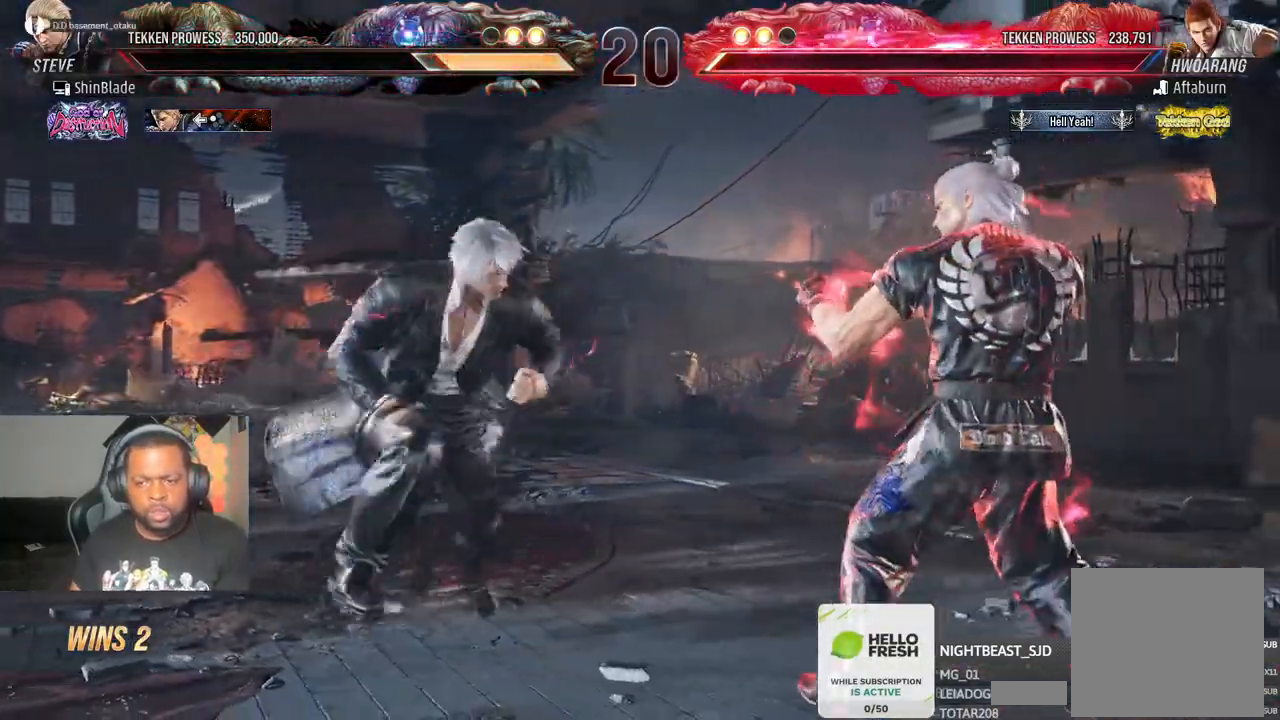
{"dt_ms": 500, "buttons": ["CROSS"], "left_stick": "center", "right_stick": "center"}
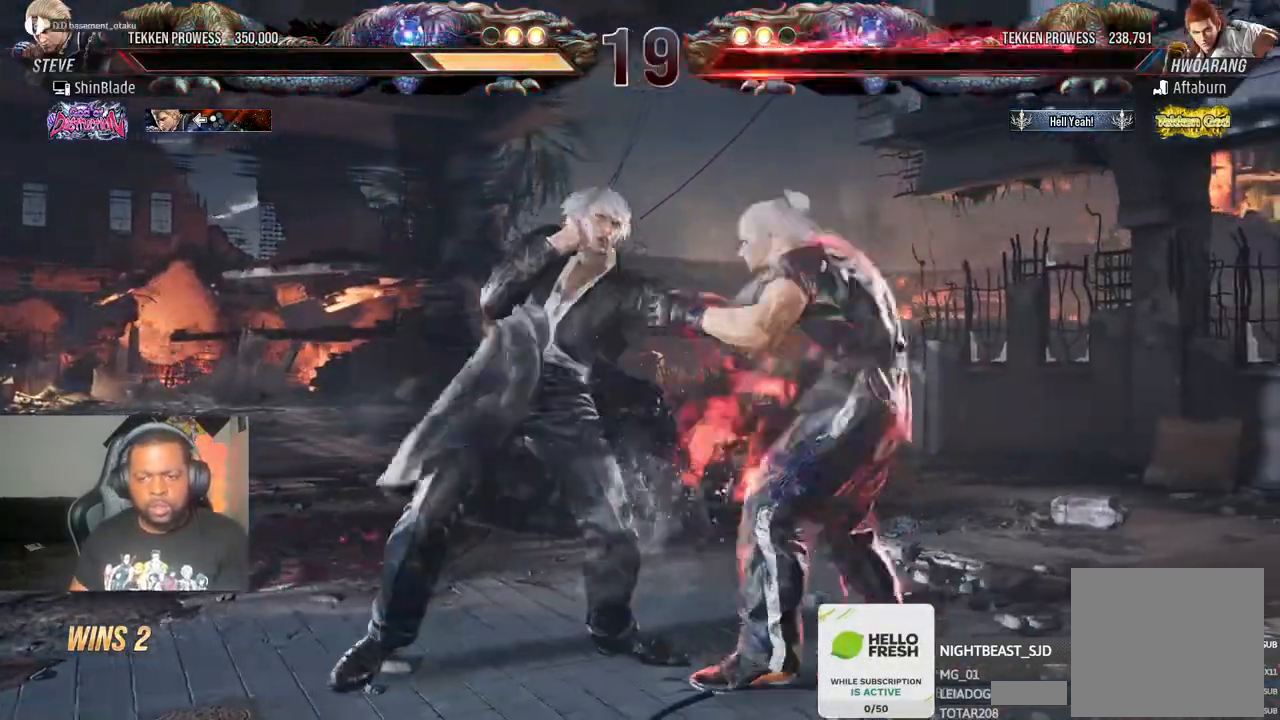
{"dt_ms": 500, "buttons": [], "left_stick": "center", "right_stick": "center", "events": [[50, "CROSS", "up"], [50, "DPAD_LEFT", "down"], [67, "DPAD_DOWN", "down"], [450, "DPAD_LEFT", "up"], [467, "DPAD_DOWN", "up"]]}
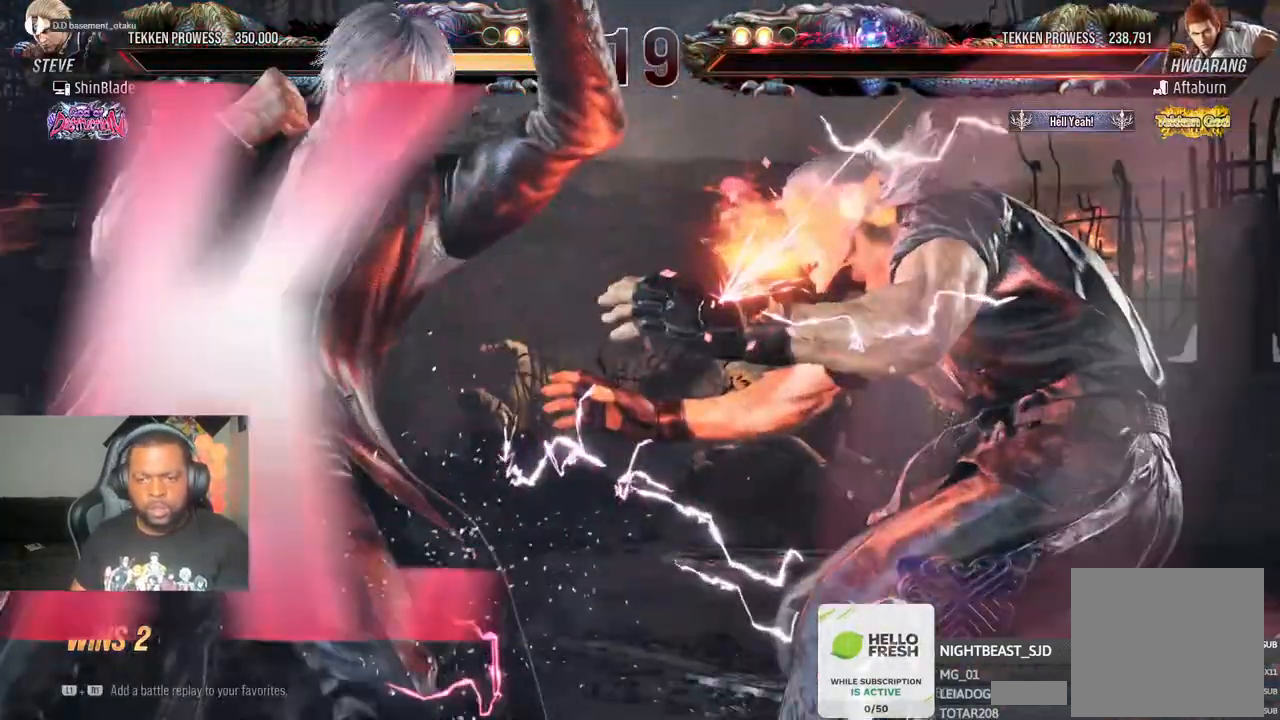
{"dt_ms": 500, "buttons": [], "left_stick": "center", "right_stick": "center", "events": []}
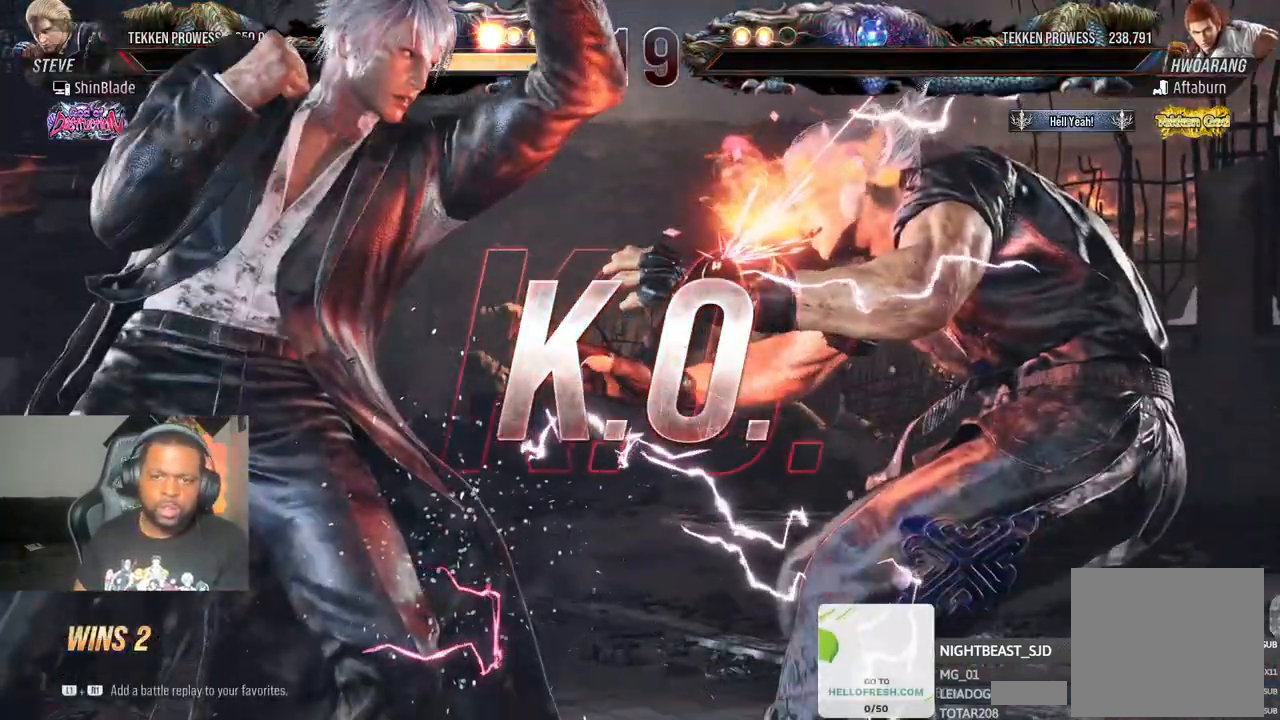
{"dt_ms": 500, "buttons": ["SQUARE"], "left_stick": "center", "right_stick": "center", "events": [[467, "SQUARE", "down"]]}
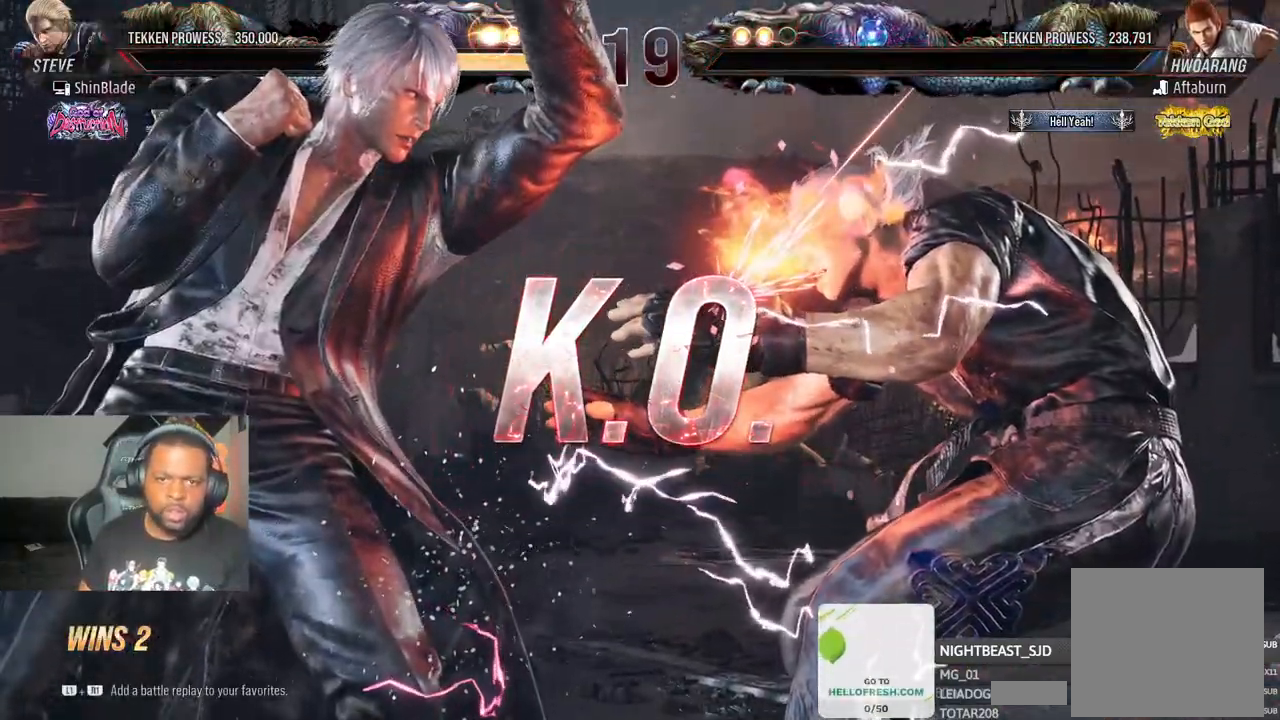
{"dt_ms": 500, "buttons": [], "left_stick": "center", "right_stick": "center", "events": [[33, "SQUARE", "up"], [183, "SQUARE", "down"], [250, "SQUARE", "up"], [383, "SQUARE", "down"], [467, "SQUARE", "up"]]}
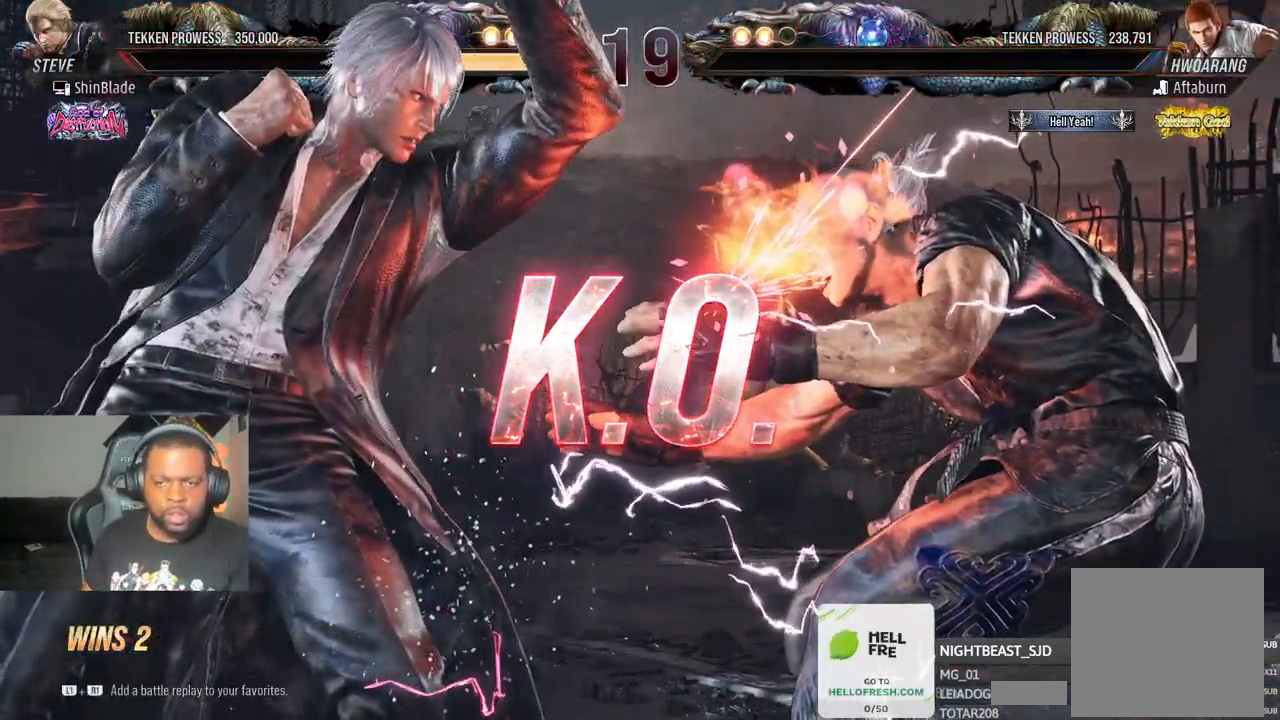
{"dt_ms": 500, "buttons": ["SQUARE"], "left_stick": "center", "right_stick": "center", "events": [[67, "SQUARE", "down"], [150, "SQUARE", "up"], [217, "SQUARE", "down"], [300, "SQUARE", "up"], [367, "SQUARE", "down"], [433, "SQUARE", "up"], [500, "SQUARE", "down"]]}
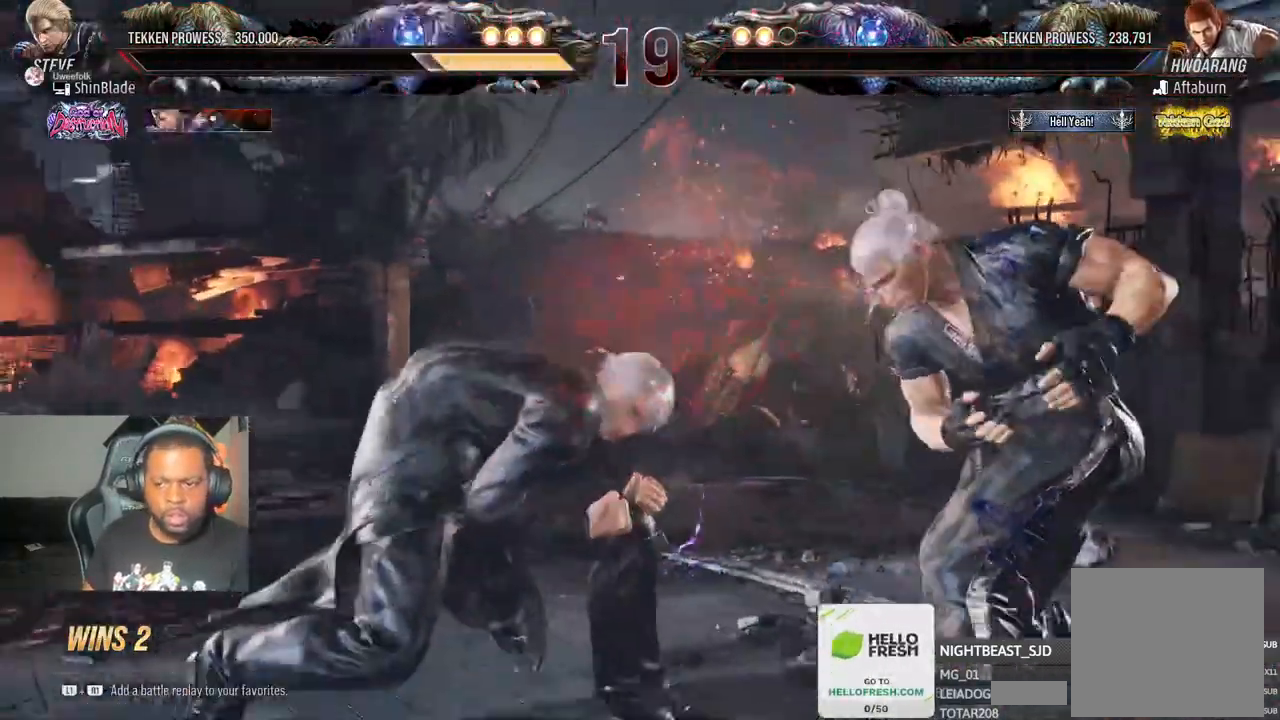
{"dt_ms": 500, "buttons": [], "left_stick": "center", "right_stick": "center", "events": [[167, "SQUARE", "up"]]}
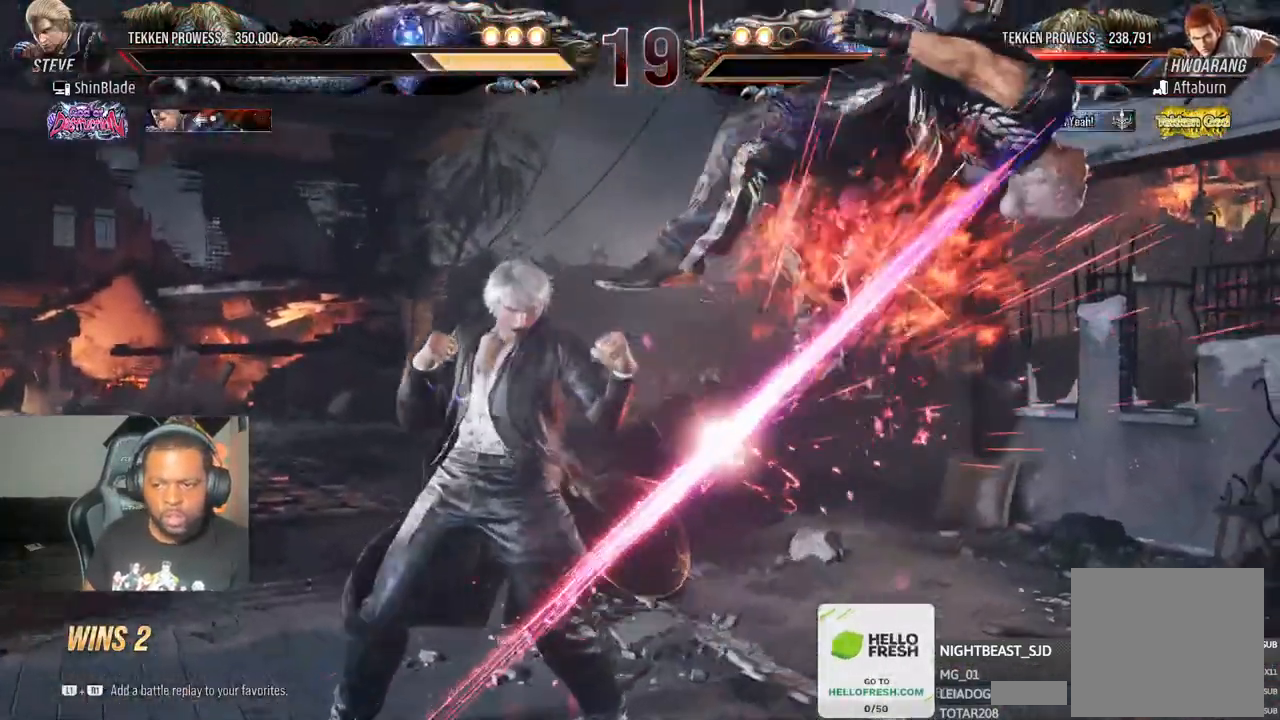
{"dt_ms": 500, "buttons": ["SQUARE", "TRIANGLE", "DPAD_LEFT"], "left_stick": "center", "right_stick": "center", "events": [[150, "DPAD_LEFT", "down"], [167, "CIRCLE", "down"], [167, "CROSS", "down"], [233, "CIRCLE", "up"], [233, "CROSS", "up"], [283, "TRIANGLE", "down"], [400, "TRIANGLE", "up"], [433, "SQUARE", "down"], [483, "TRIANGLE", "down"]]}
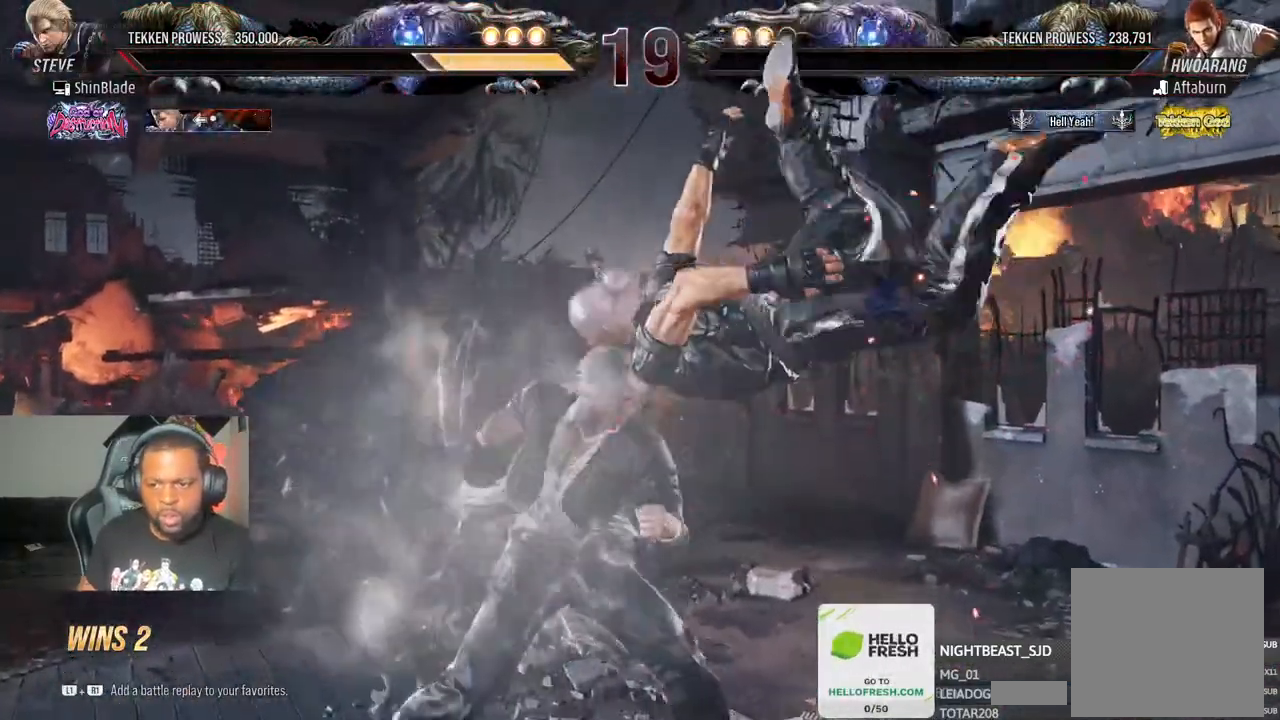
{"dt_ms": 500, "buttons": [], "left_stick": "center", "right_stick": "center", "events": [[33, "SQUARE", "up"], [83, "TRIANGLE", "up"], [183, "DPAD_LEFT", "up"]]}